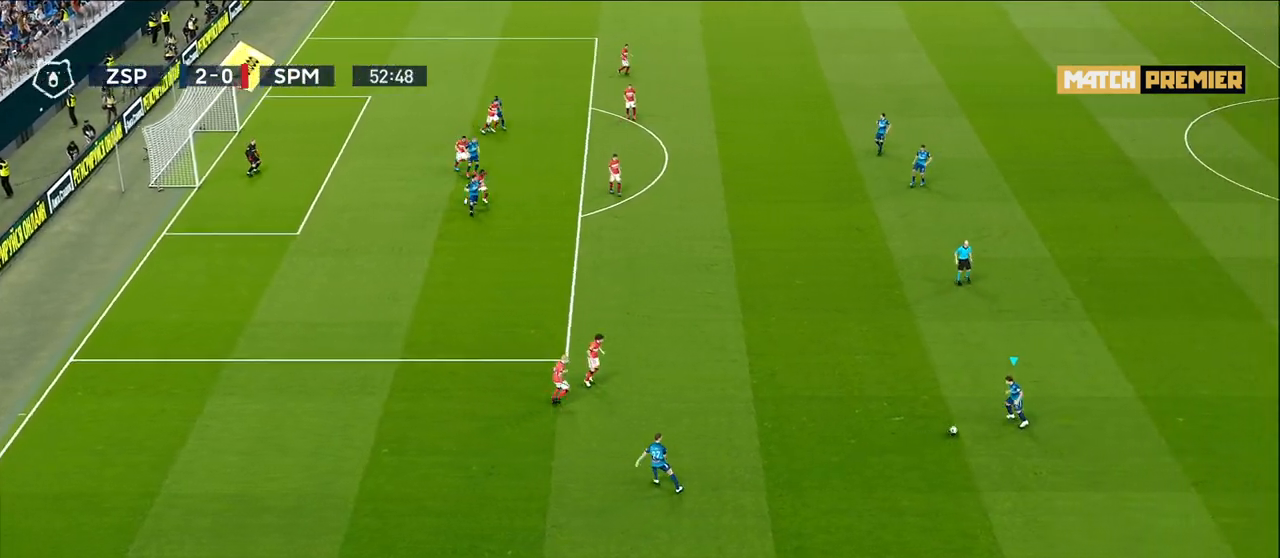
Gameplay with a controller (PlayStation layout); each line is a JSON object with the inputs held at the frame after it. "events" lists button and stick changes between this image and that frame as [ms after this image, input, new state], when the widget could be followed in between.
{"buttons": [], "left_stick": "center", "right_stick": "up-left", "events": [[133, "left_stick", "center"], [417, "right_stick", "up-left"]]}
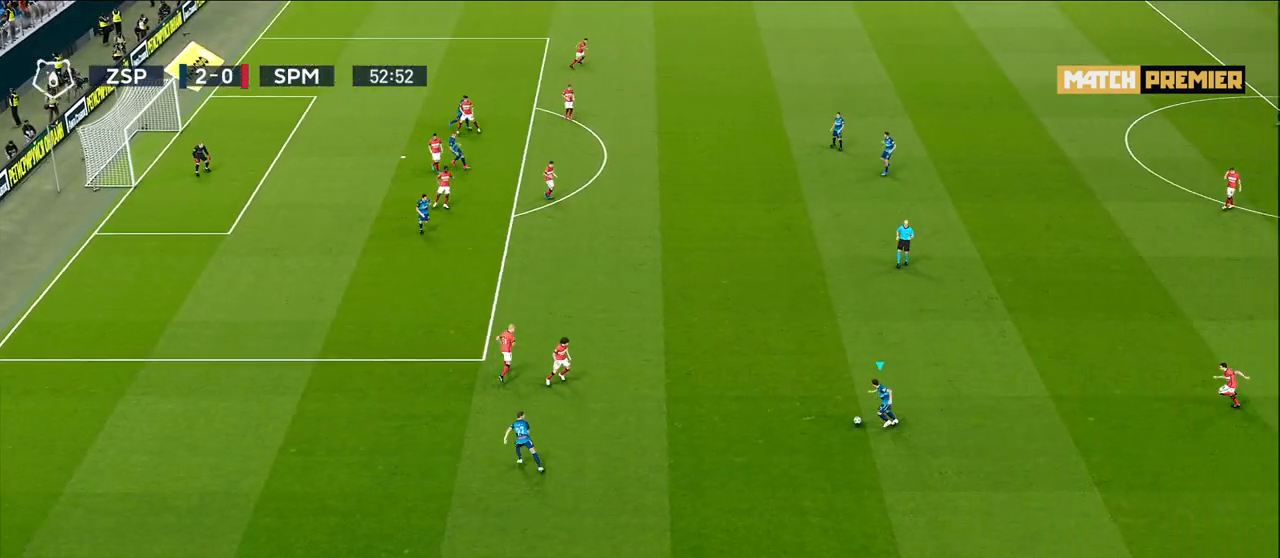
{"buttons": [], "left_stick": "center", "right_stick": "up-left", "events": []}
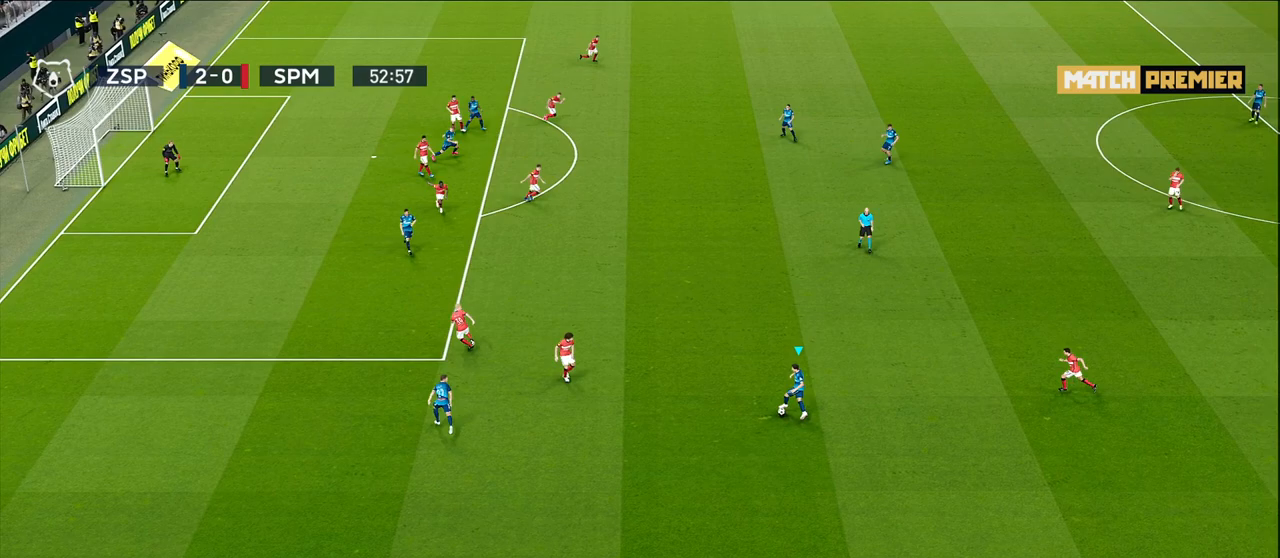
{"buttons": [], "left_stick": "down", "right_stick": "center", "events": [[67, "right_stick", "center"], [317, "left_stick", "down"]]}
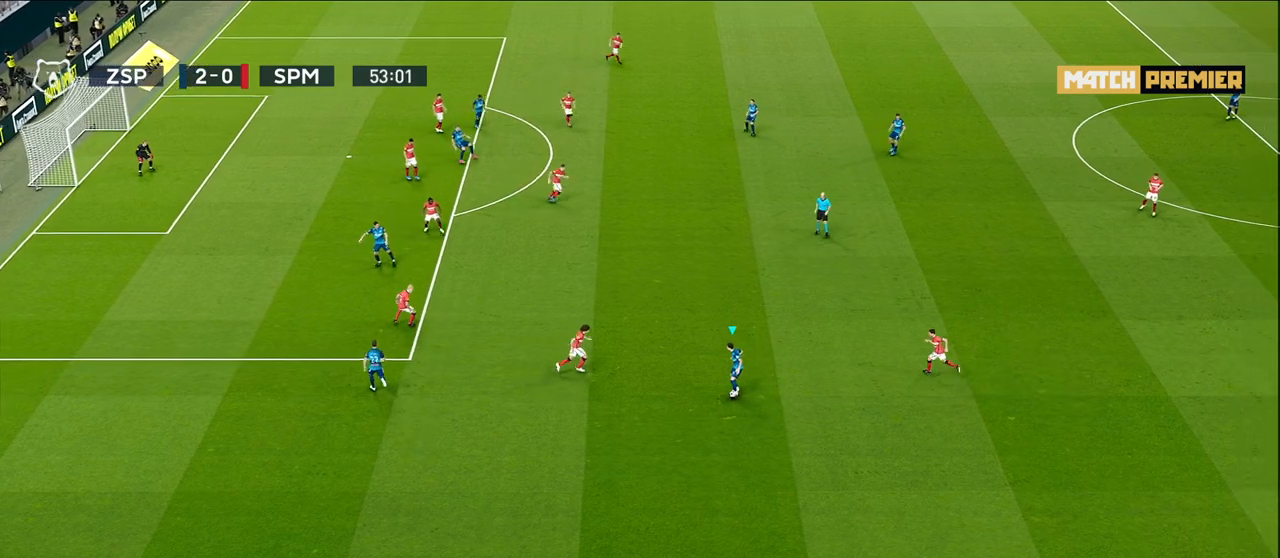
{"buttons": [], "left_stick": "down", "right_stick": "center", "events": []}
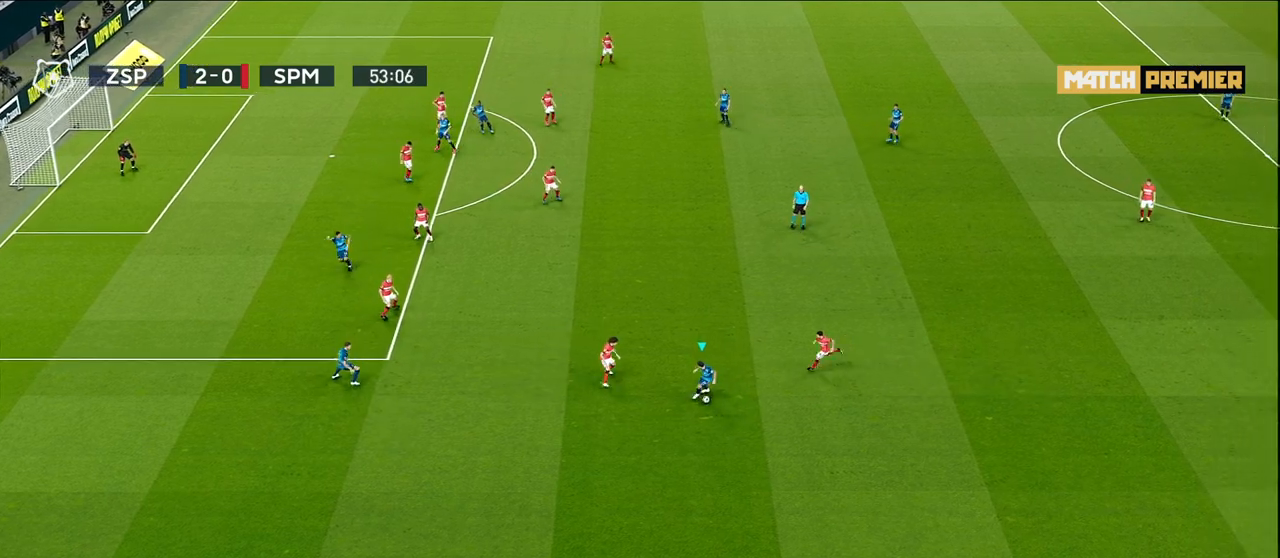
{"buttons": [], "left_stick": "down-left", "right_stick": "center", "events": [[483, "left_stick", "down-left"]]}
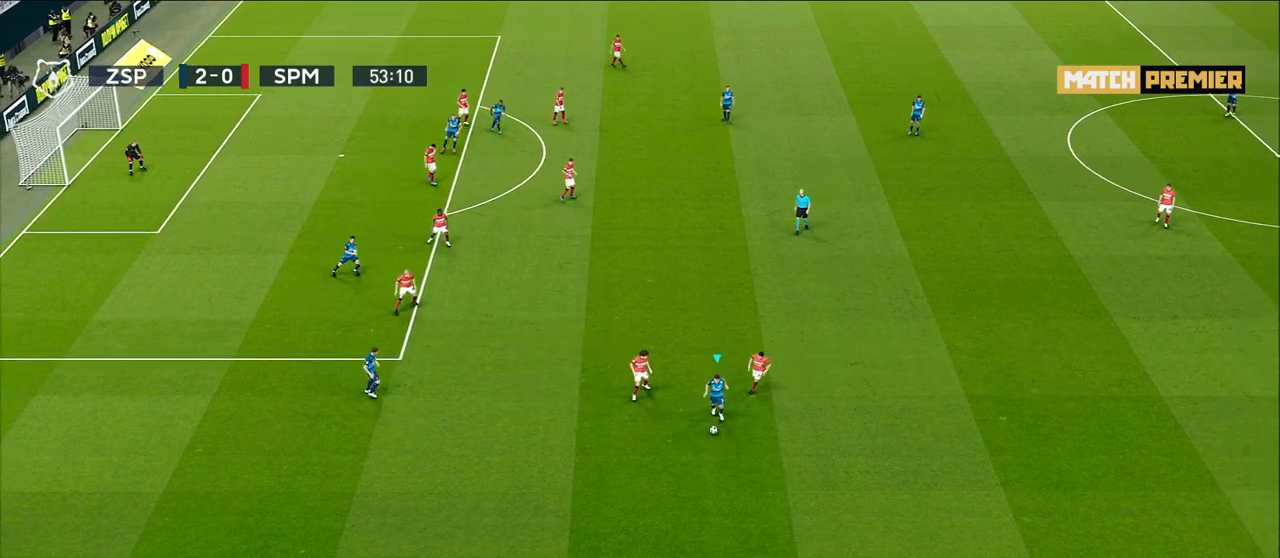
{"buttons": [], "left_stick": "left", "right_stick": "center", "events": [[33, "CROSS", "down"], [83, "left_stick", "left"], [117, "CROSS", "up"]]}
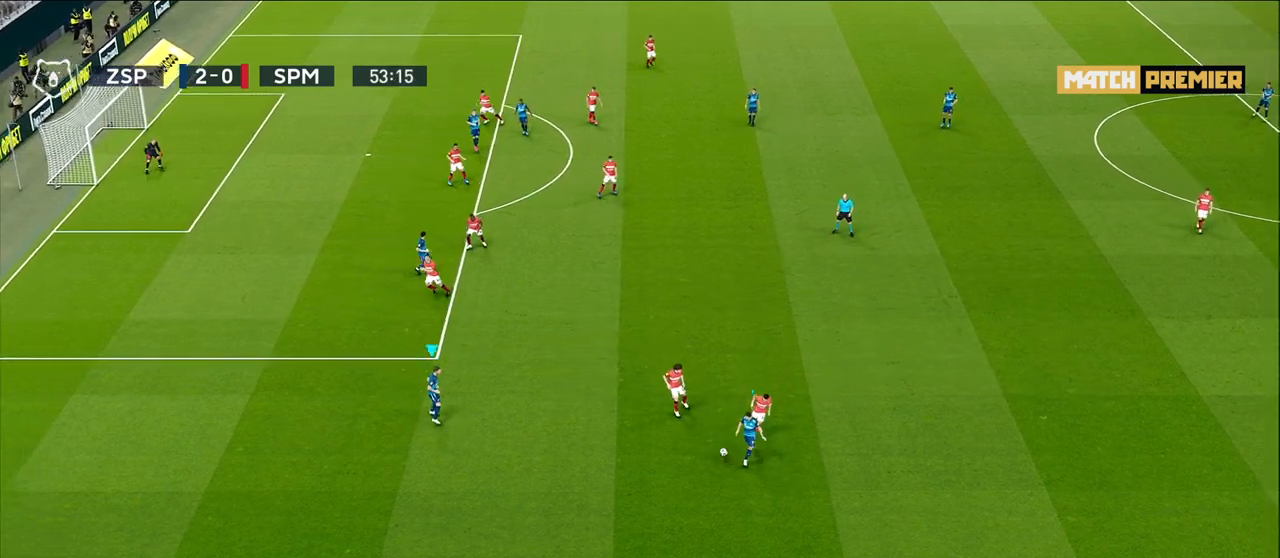
{"buttons": [], "left_stick": "left", "right_stick": "center", "events": []}
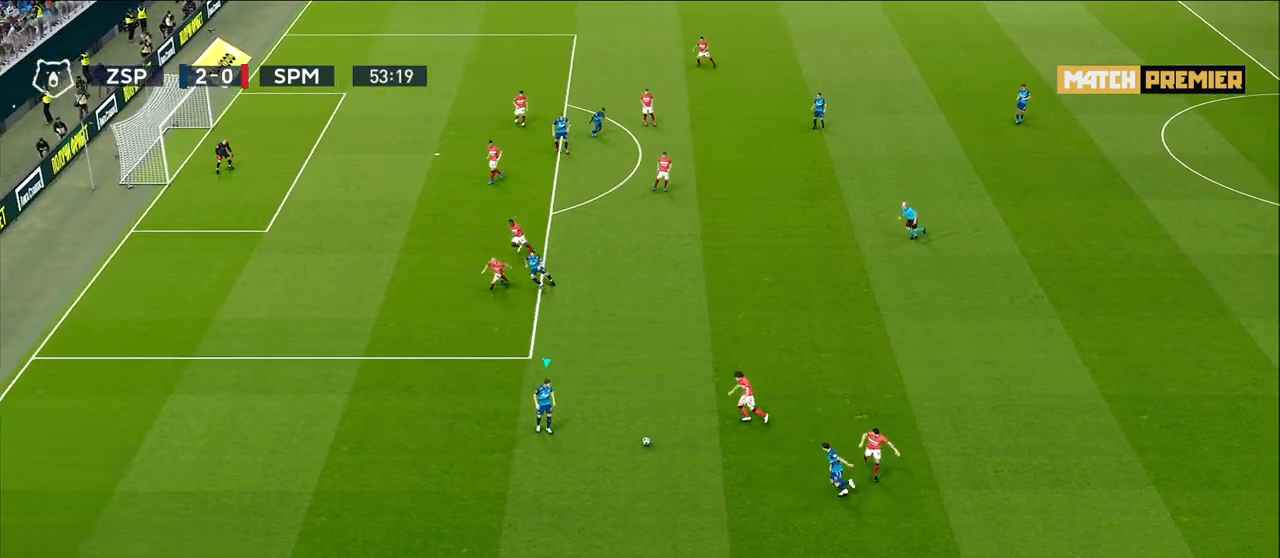
{"buttons": [], "left_stick": "left", "right_stick": "center", "events": []}
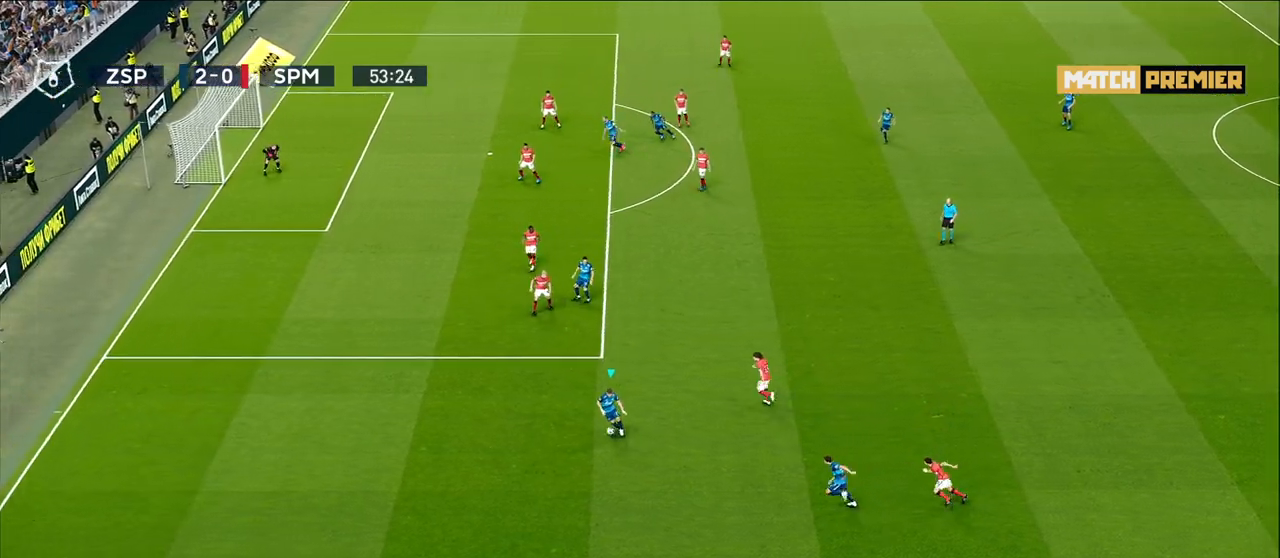
{"buttons": [], "left_stick": "left", "right_stick": "center", "events": []}
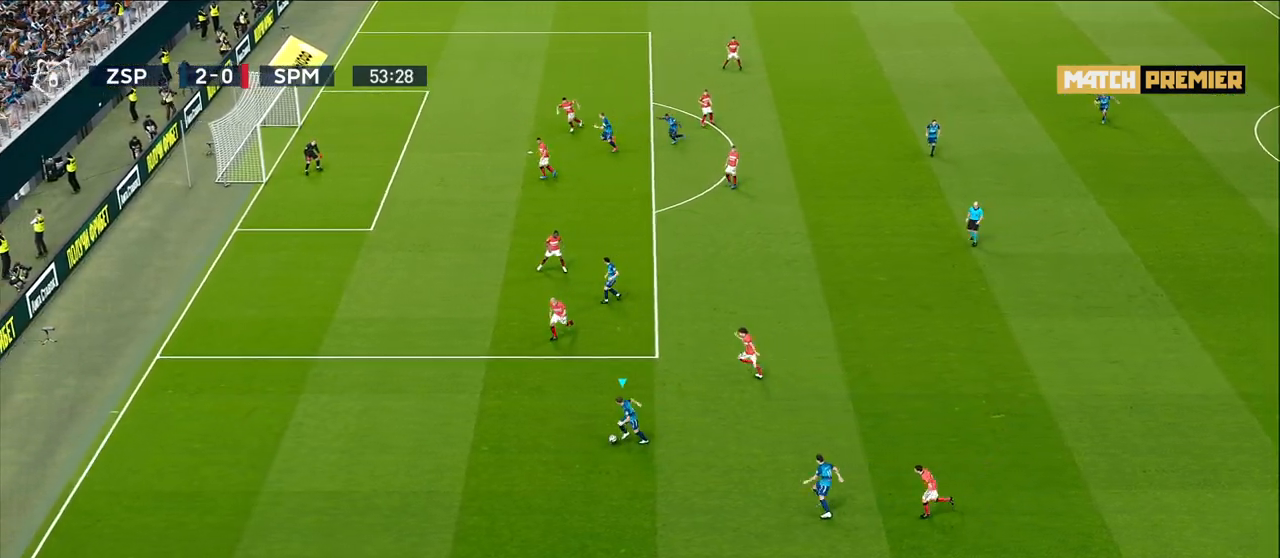
{"buttons": [], "left_stick": "center", "right_stick": "right", "events": [[133, "left_stick", "center"], [300, "right_stick", "right"]]}
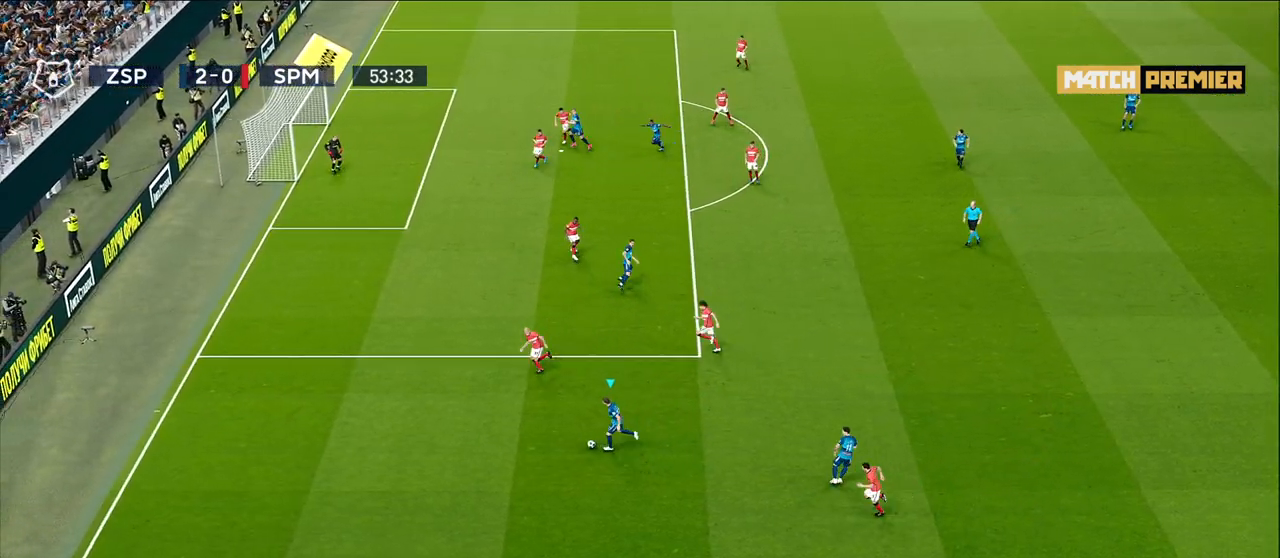
{"buttons": [], "left_stick": "center", "right_stick": "center", "events": [[350, "right_stick", "center"]]}
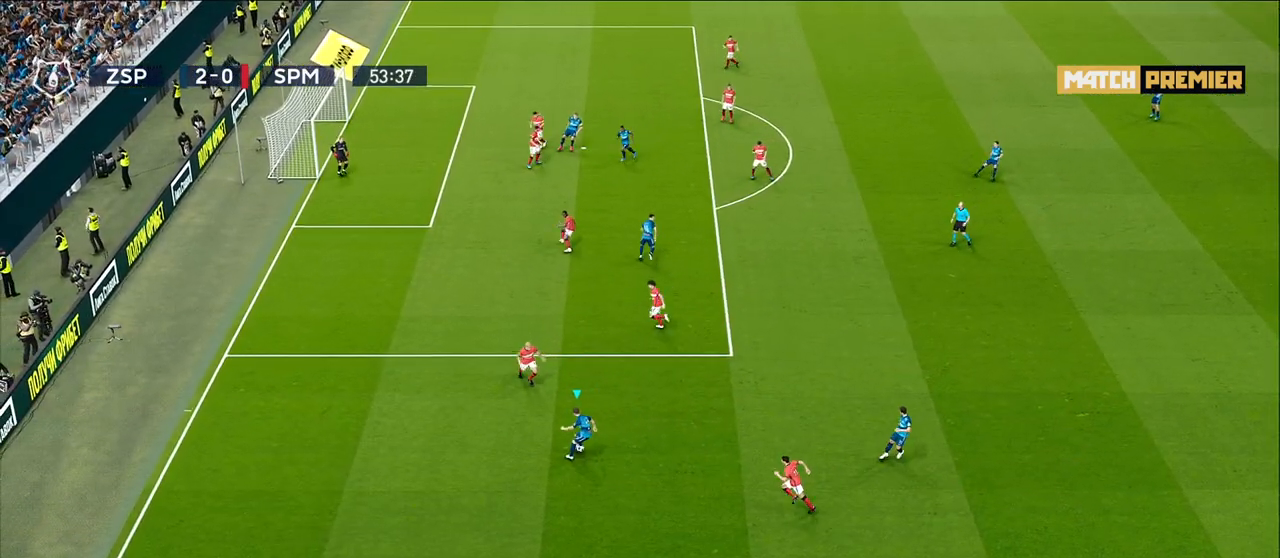
{"buttons": [], "left_stick": "right", "right_stick": "center", "events": [[267, "CROSS", "down"], [267, "left_stick", "right"], [317, "CROSS", "up"]]}
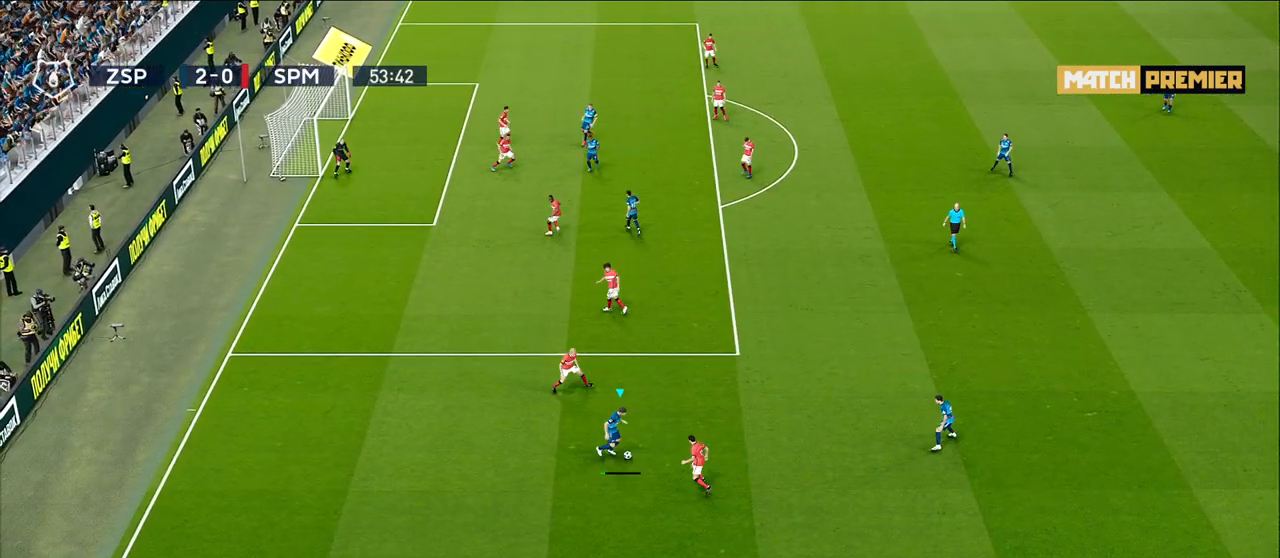
{"buttons": [], "left_stick": "up-left", "right_stick": "center", "events": [[100, "left_stick", "center"], [450, "left_stick", "up-left"]]}
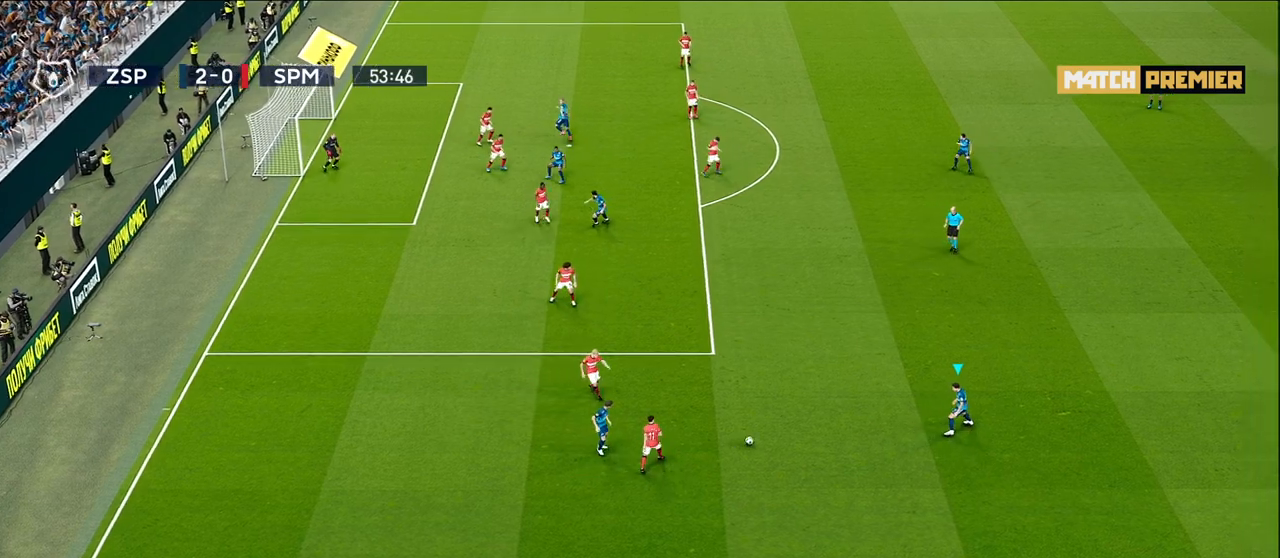
{"buttons": [], "left_stick": "up-left", "right_stick": "center", "events": []}
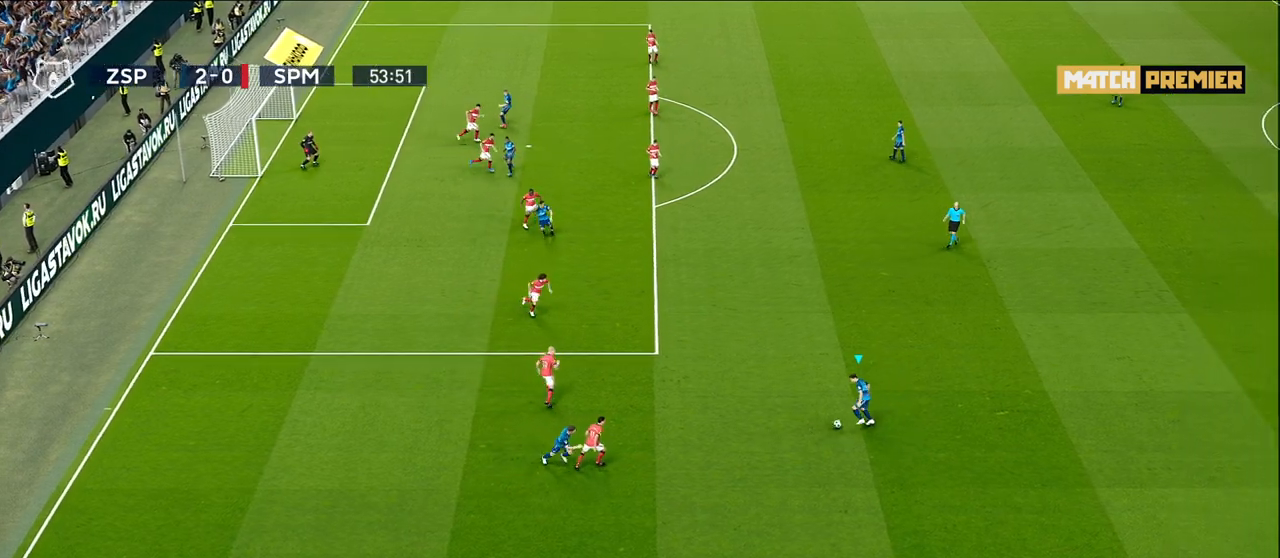
{"buttons": [], "left_stick": "up", "right_stick": "center", "events": [[500, "left_stick", "up"]]}
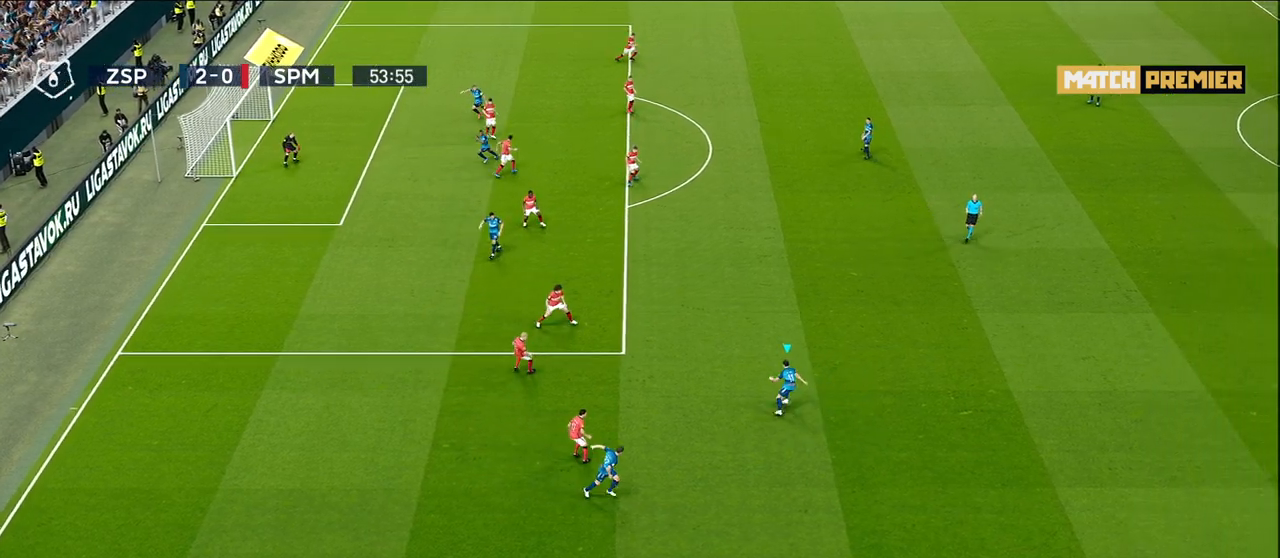
{"buttons": [], "left_stick": "right", "right_stick": "center", "events": [[217, "left_stick", "up-right"], [367, "left_stick", "right"]]}
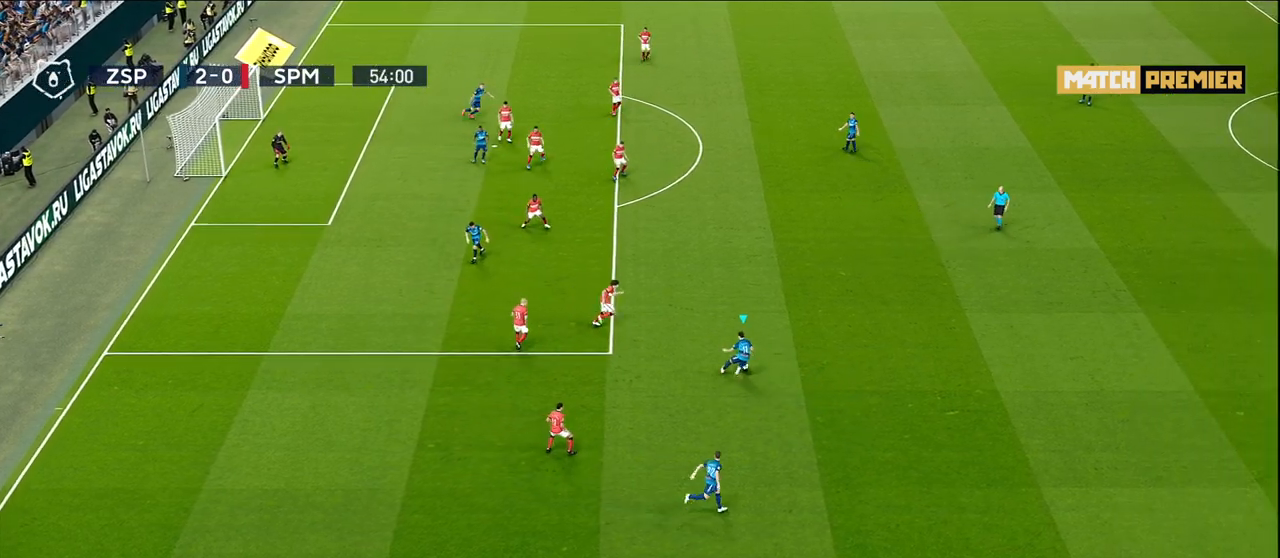
{"buttons": [], "left_stick": "down-right", "right_stick": "center", "events": [[400, "left_stick", "center"], [467, "left_stick", "down-right"]]}
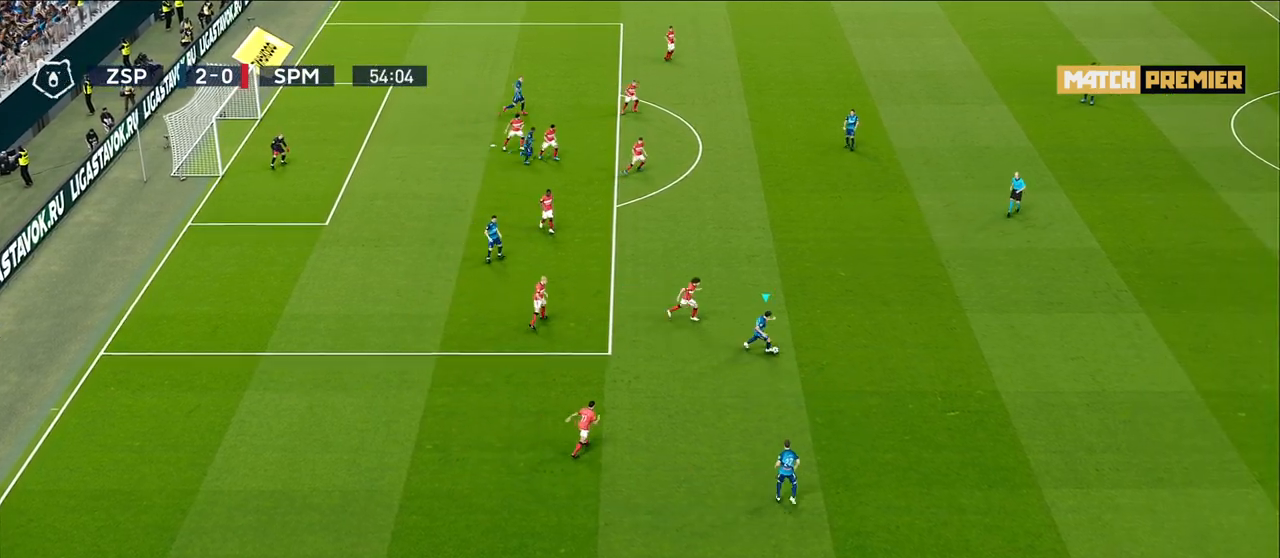
{"buttons": [], "left_stick": "down-right", "right_stick": "center", "events": [[283, "left_stick", "down"], [483, "left_stick", "down-right"]]}
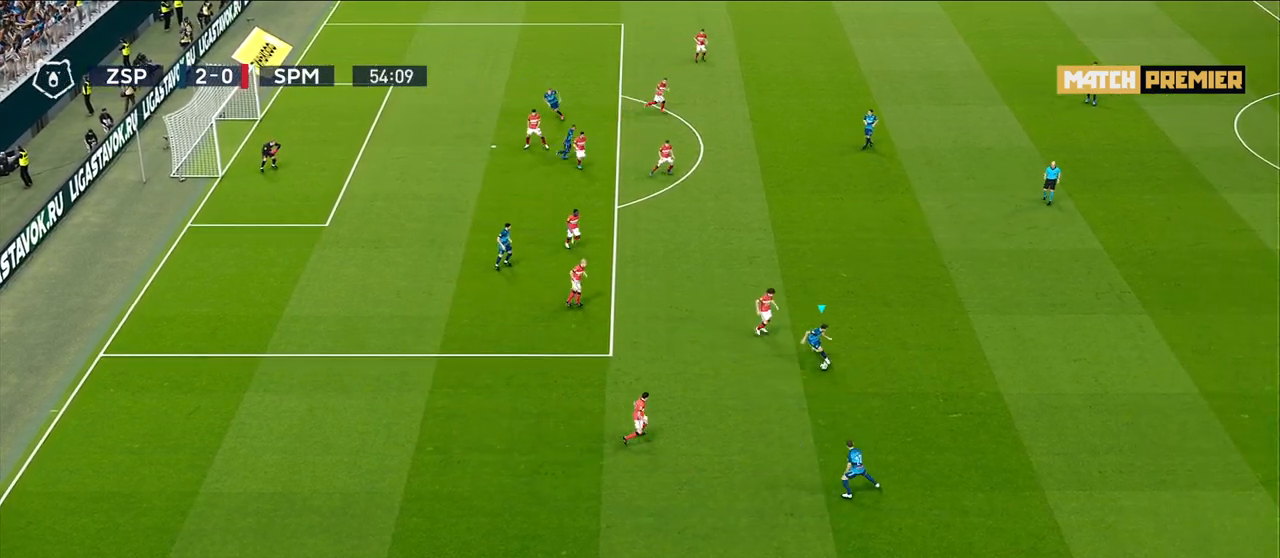
{"buttons": [], "left_stick": "right", "right_stick": "center", "events": [[317, "left_stick", "right"]]}
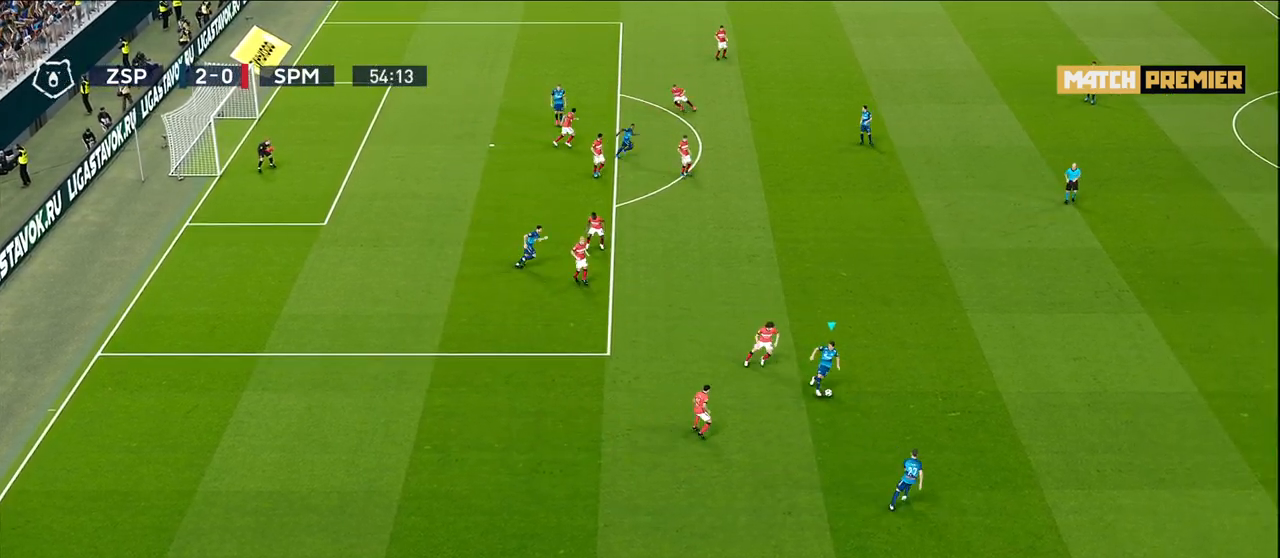
{"buttons": [], "left_stick": "right", "right_stick": "center", "events": []}
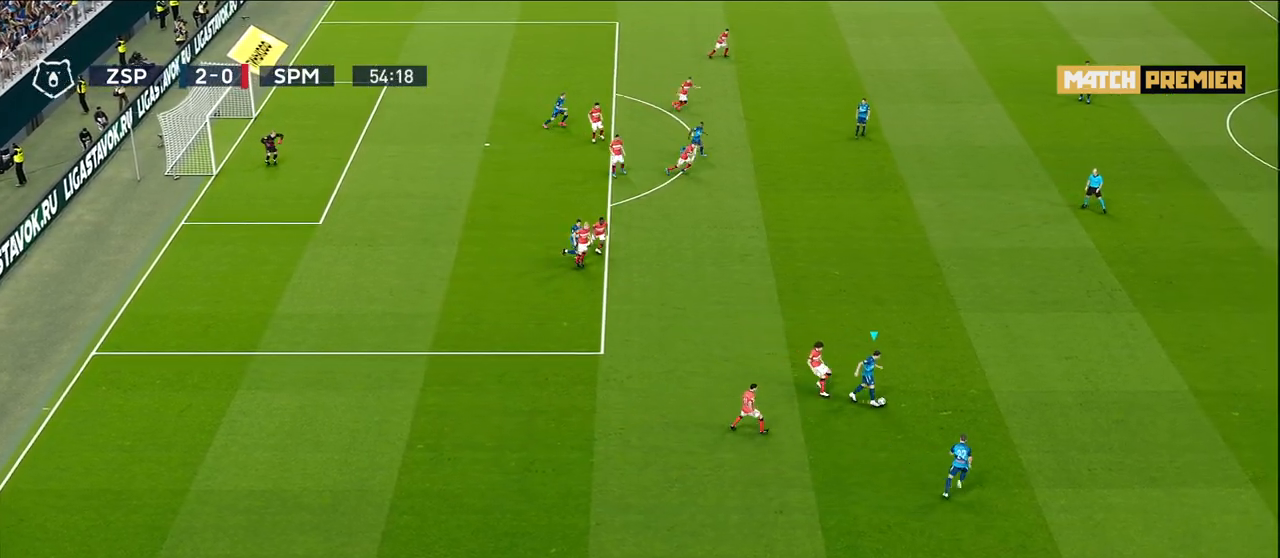
{"buttons": [], "left_stick": "right", "right_stick": "center", "events": []}
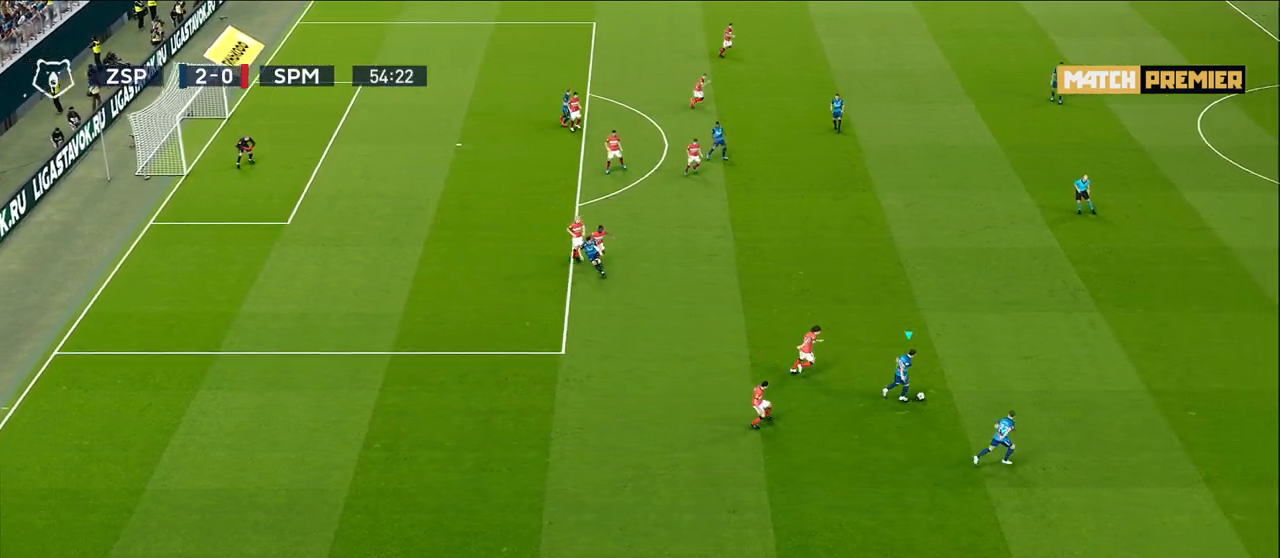
{"buttons": [], "left_stick": "right", "right_stick": "center", "events": []}
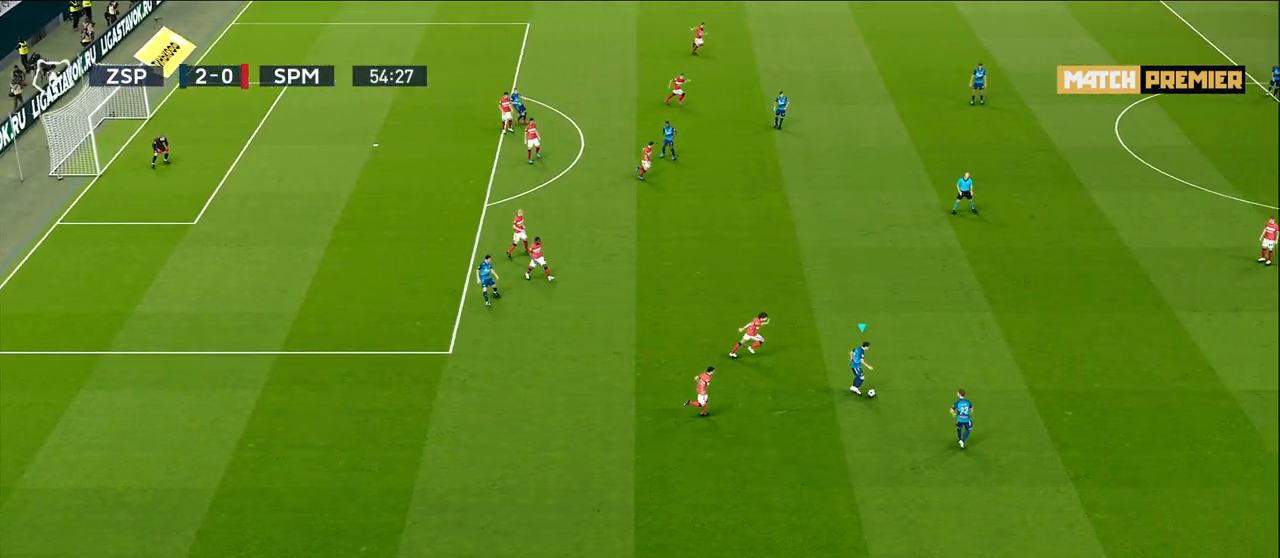
{"buttons": [], "left_stick": "right", "right_stick": "center", "events": []}
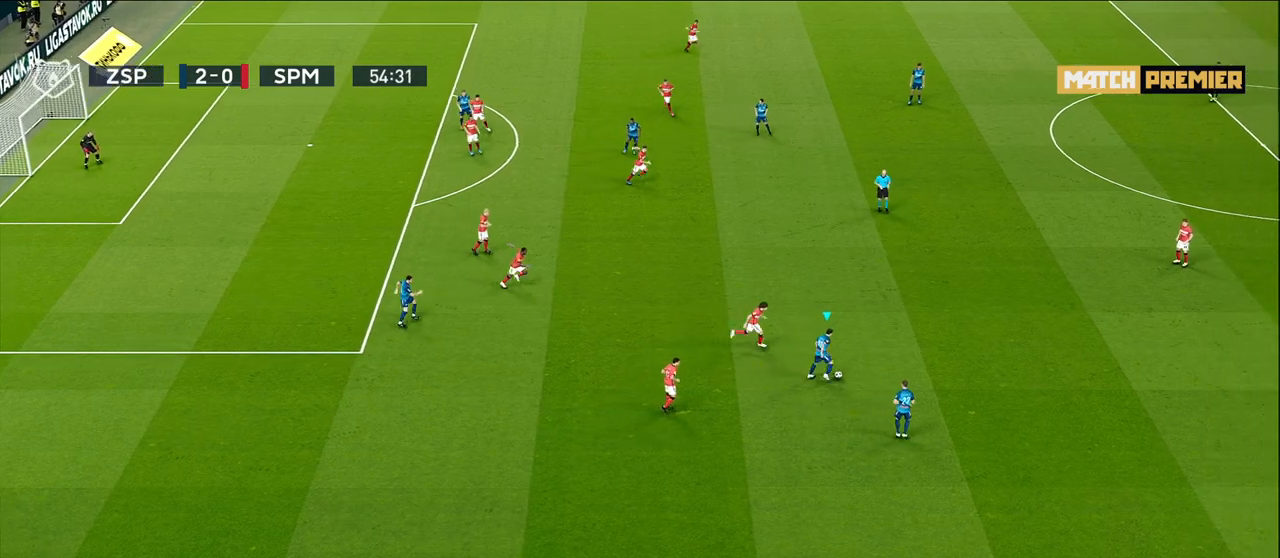
{"buttons": [], "left_stick": "down-right", "right_stick": "center", "events": [[400, "left_stick", "down-right"]]}
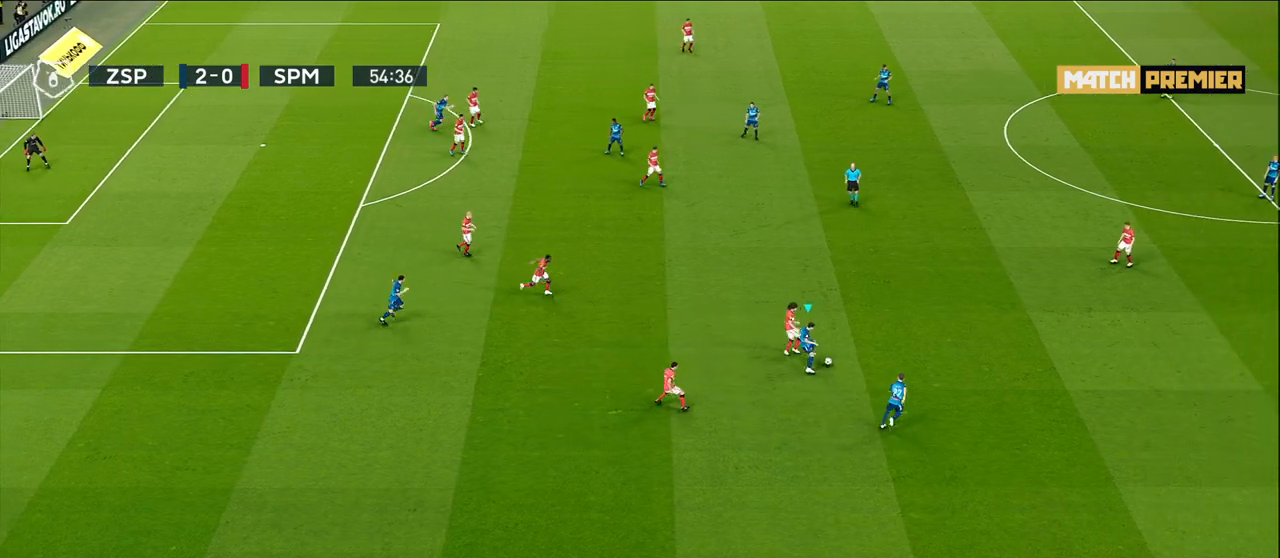
{"buttons": [], "left_stick": "down-right", "right_stick": "center", "events": []}
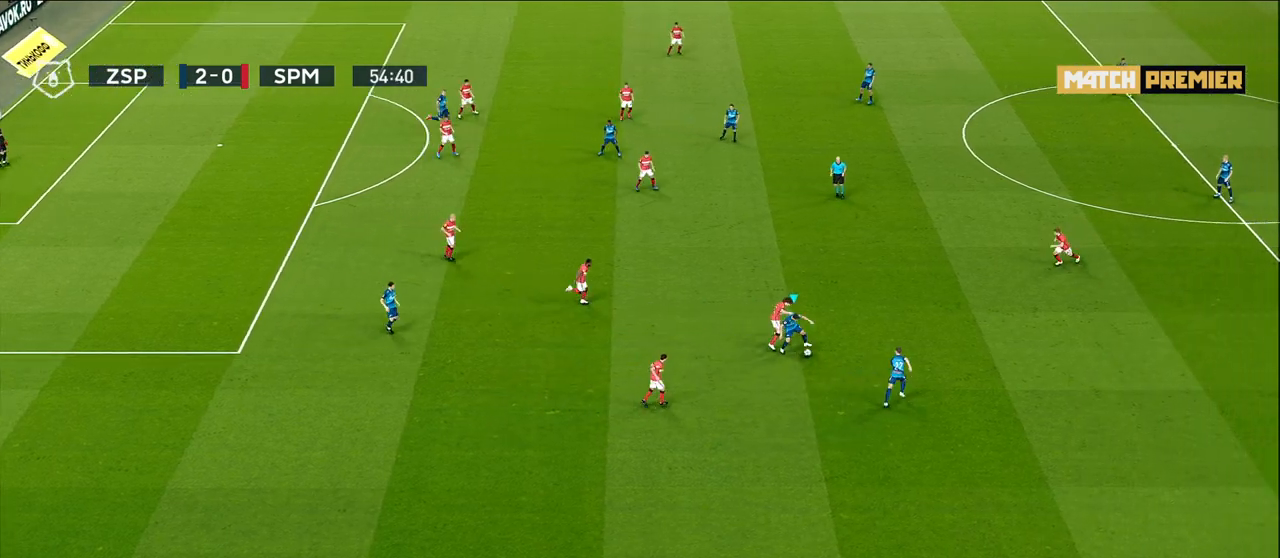
{"buttons": [], "left_stick": "down-right", "right_stick": "center", "events": []}
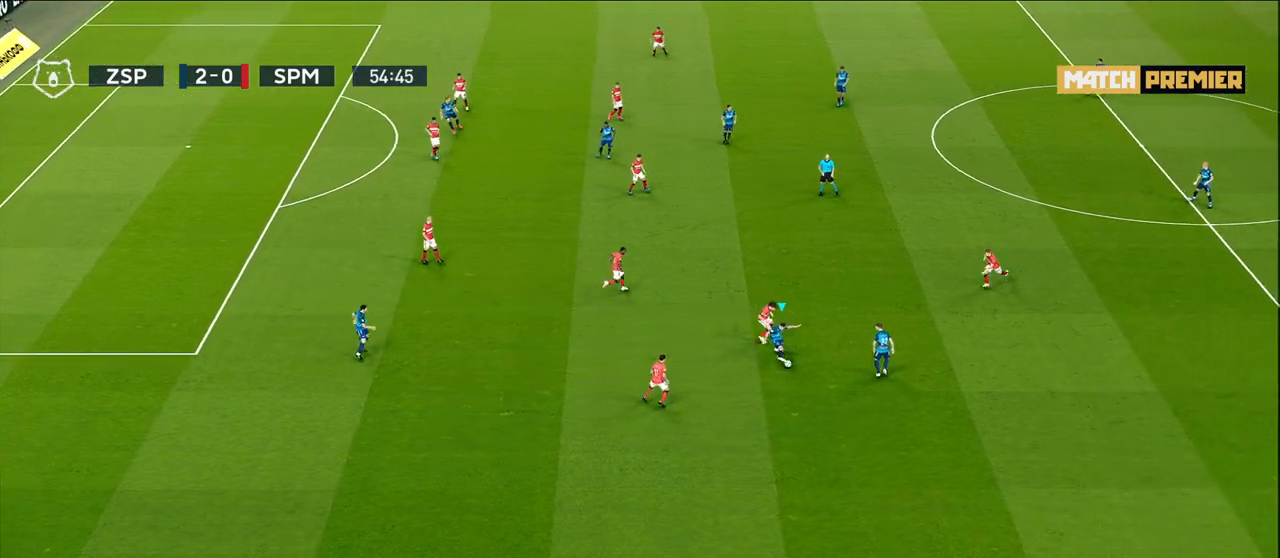
{"buttons": [], "left_stick": "down-right", "right_stick": "center", "events": []}
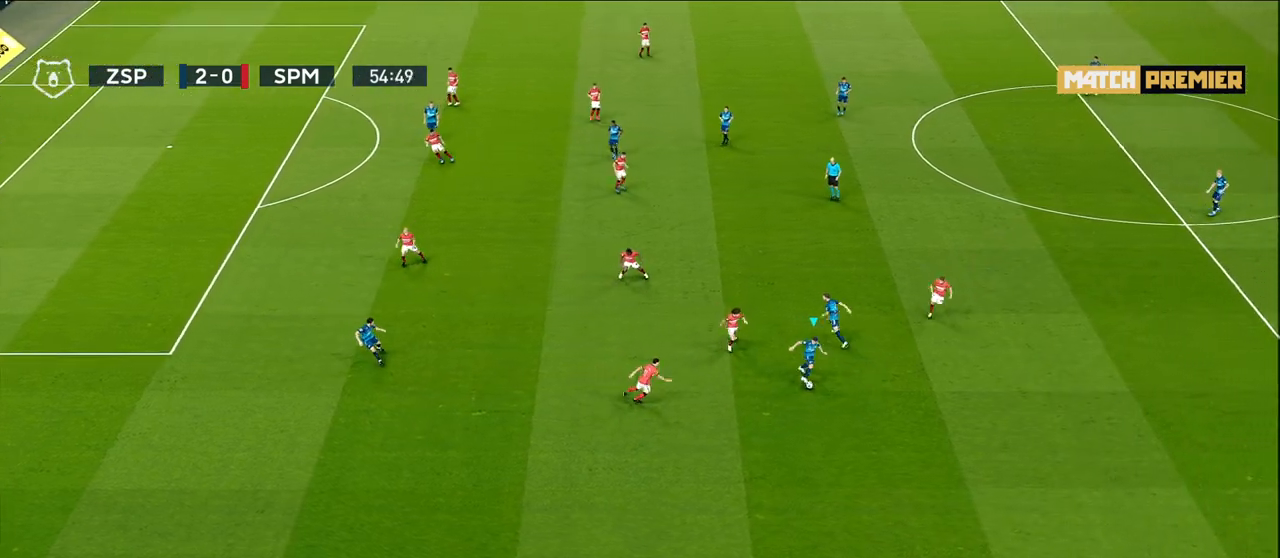
{"buttons": [], "left_stick": "down", "right_stick": "center", "events": [[150, "left_stick", "down"]]}